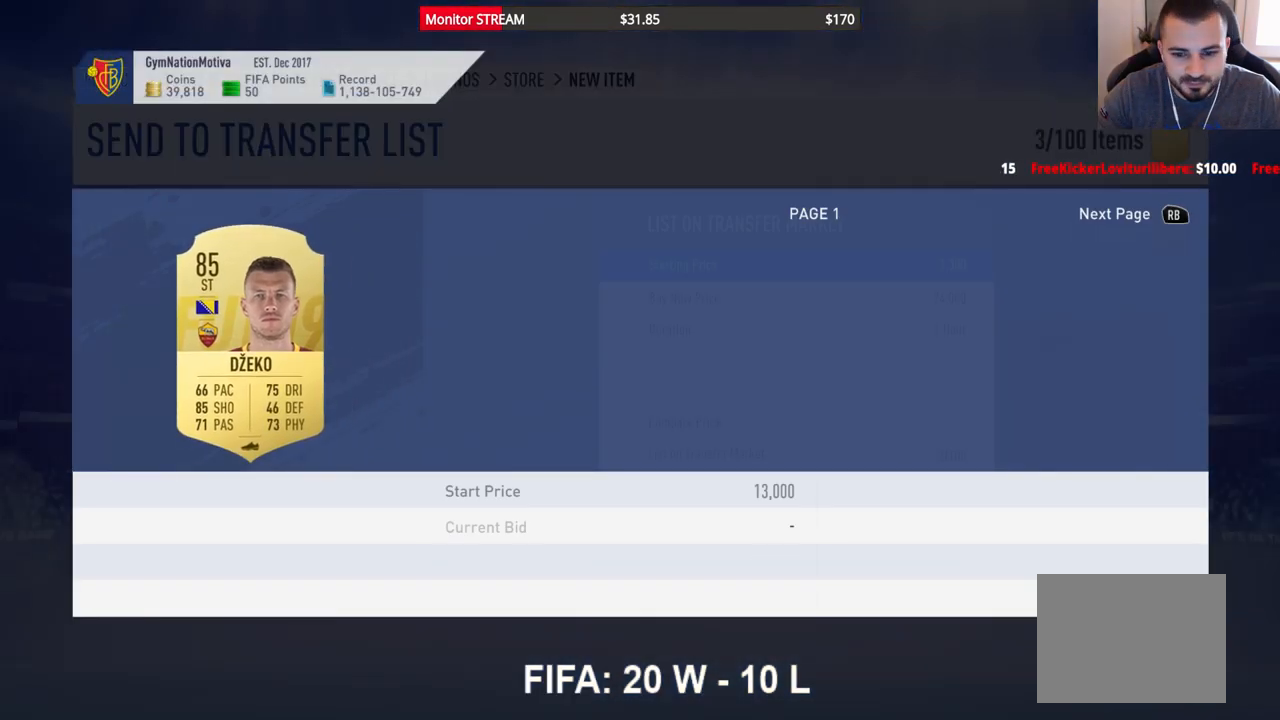
Gameplay with a controller (Xbox layout); each line is a JSON object with the inputs held at the frame after it. "events" lists button and stick changes between this image and that frame as [ms after this image, input, new state], when the widget could be followed in between. Not read: L3 R3.
{"buttons": [], "left_stick": "center", "right_stick": "center", "events": [[150, "DPAD_RIGHT", "down"], [300, "DPAD_RIGHT", "up"], [400, "DPAD_RIGHT", "down"], [500, "DPAD_RIGHT", "up"]]}
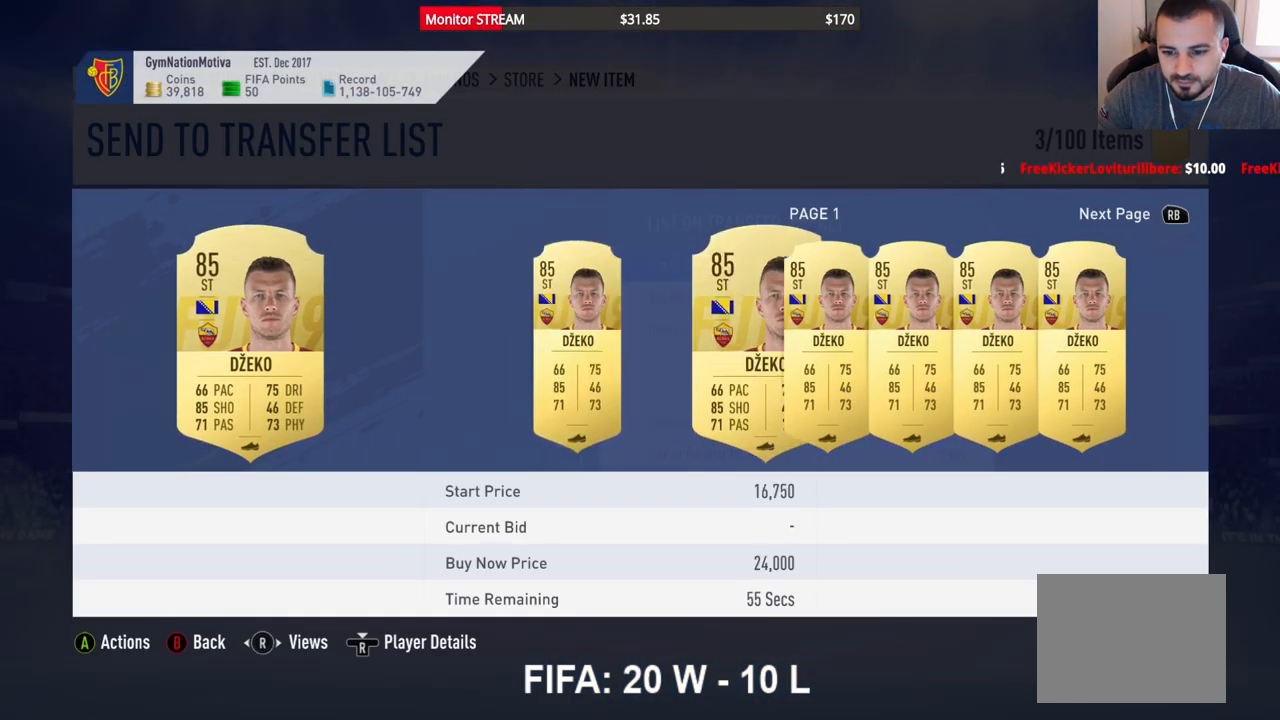
{"buttons": ["DPAD_RIGHT"], "left_stick": "center", "right_stick": "center", "events": [[50, "DPAD_RIGHT", "down"], [167, "DPAD_RIGHT", "up"], [233, "DPAD_RIGHT", "down"], [367, "DPAD_RIGHT", "up"], [400, "DPAD_RIGHT", "down"]]}
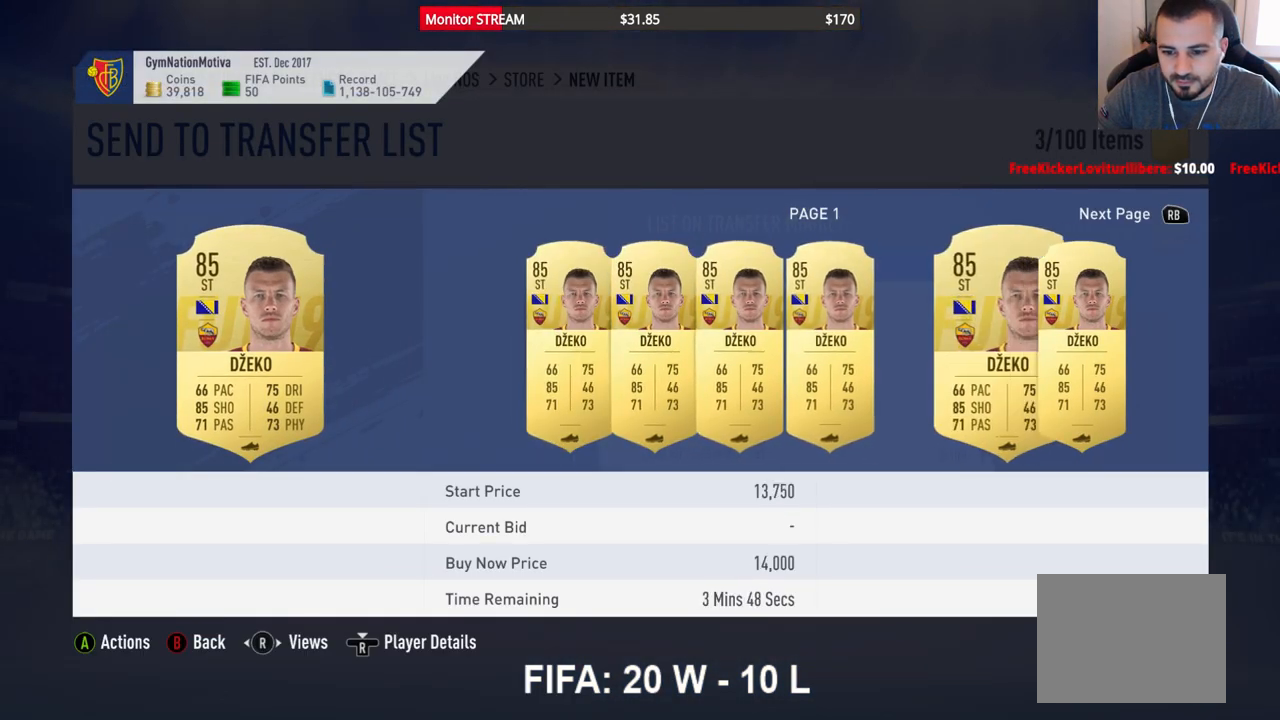
{"buttons": ["DPAD_RIGHT"], "left_stick": "center", "right_stick": "center", "events": [[33, "DPAD_RIGHT", "up"], [83, "DPAD_RIGHT", "down"], [217, "DPAD_RIGHT", "up"], [250, "DPAD_RIGHT", "down"], [383, "DPAD_RIGHT", "up"], [450, "DPAD_RIGHT", "down"]]}
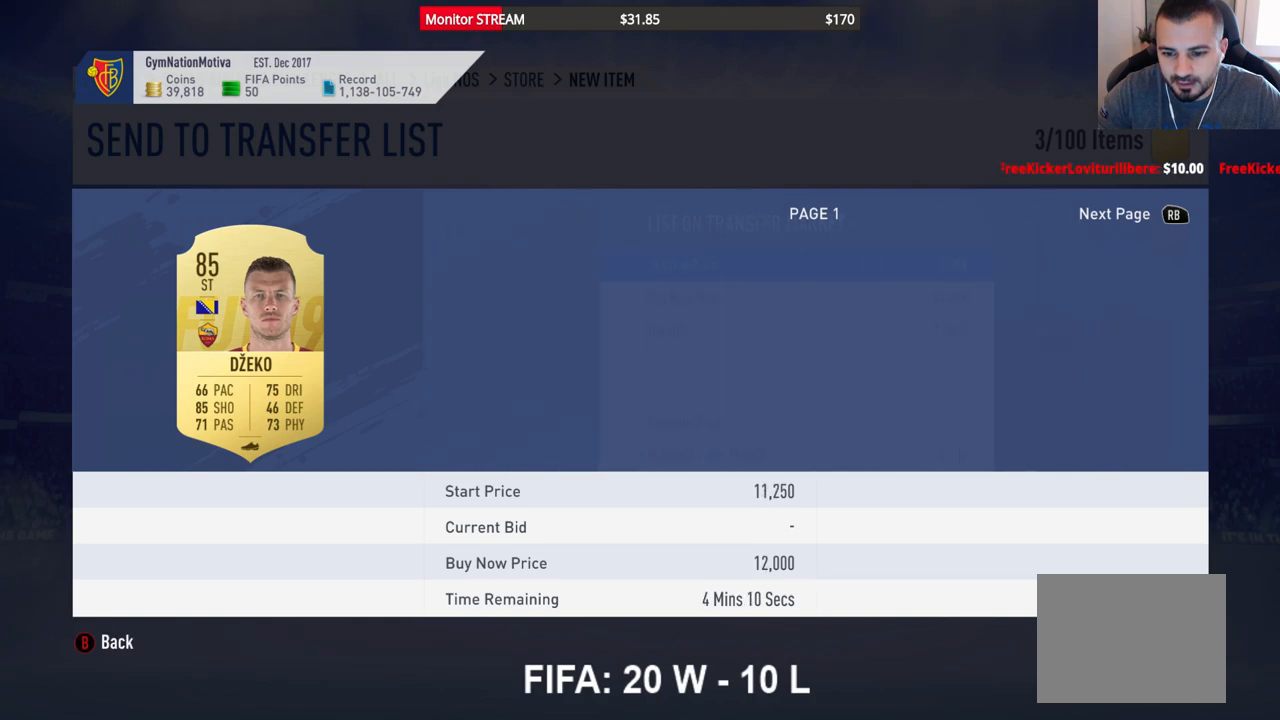
{"buttons": ["DPAD_RIGHT"], "left_stick": "center", "right_stick": "center", "events": [[83, "DPAD_RIGHT", "up"], [133, "DPAD_RIGHT", "down"], [267, "DPAD_RIGHT", "up"], [317, "DPAD_RIGHT", "down"], [450, "DPAD_RIGHT", "up"], [483, "DPAD_RIGHT", "down"]]}
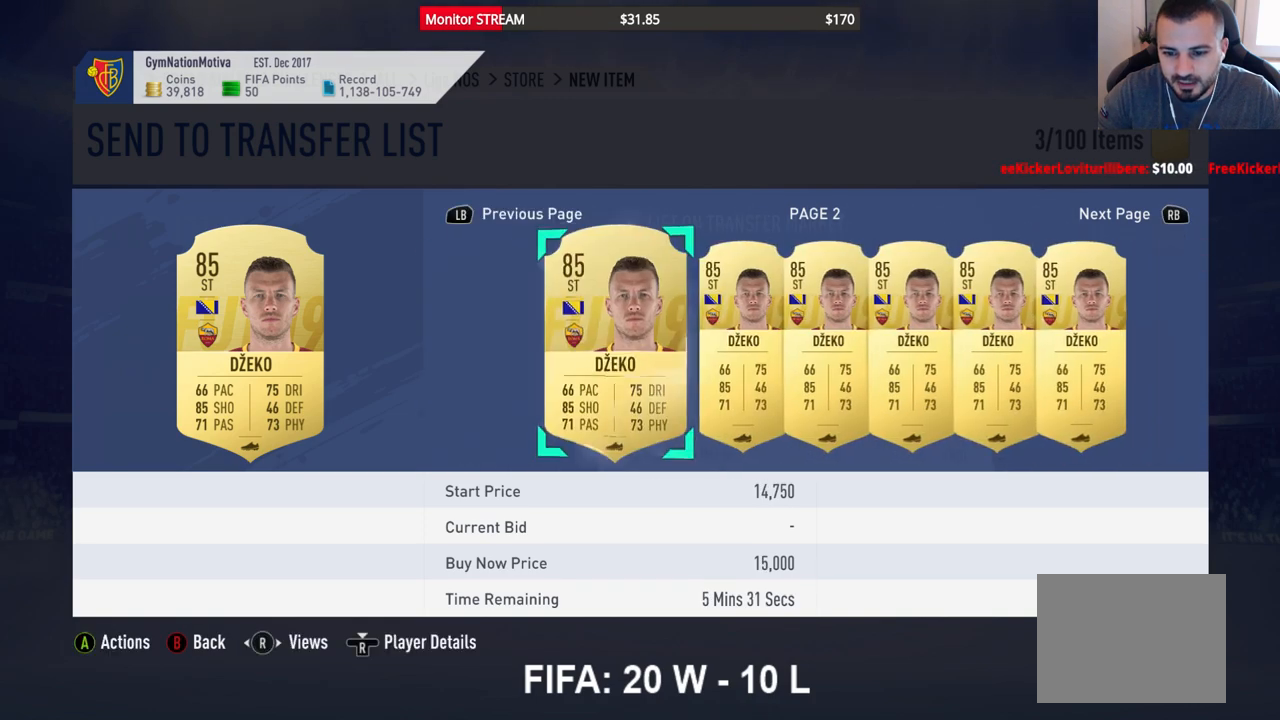
{"buttons": [], "left_stick": "center", "right_stick": "center", "events": [[117, "DPAD_RIGHT", "up"], [150, "DPAD_RIGHT", "down"], [317, "DPAD_RIGHT", "up"], [417, "DPAD_RIGHT", "down"], [500, "DPAD_RIGHT", "up"]]}
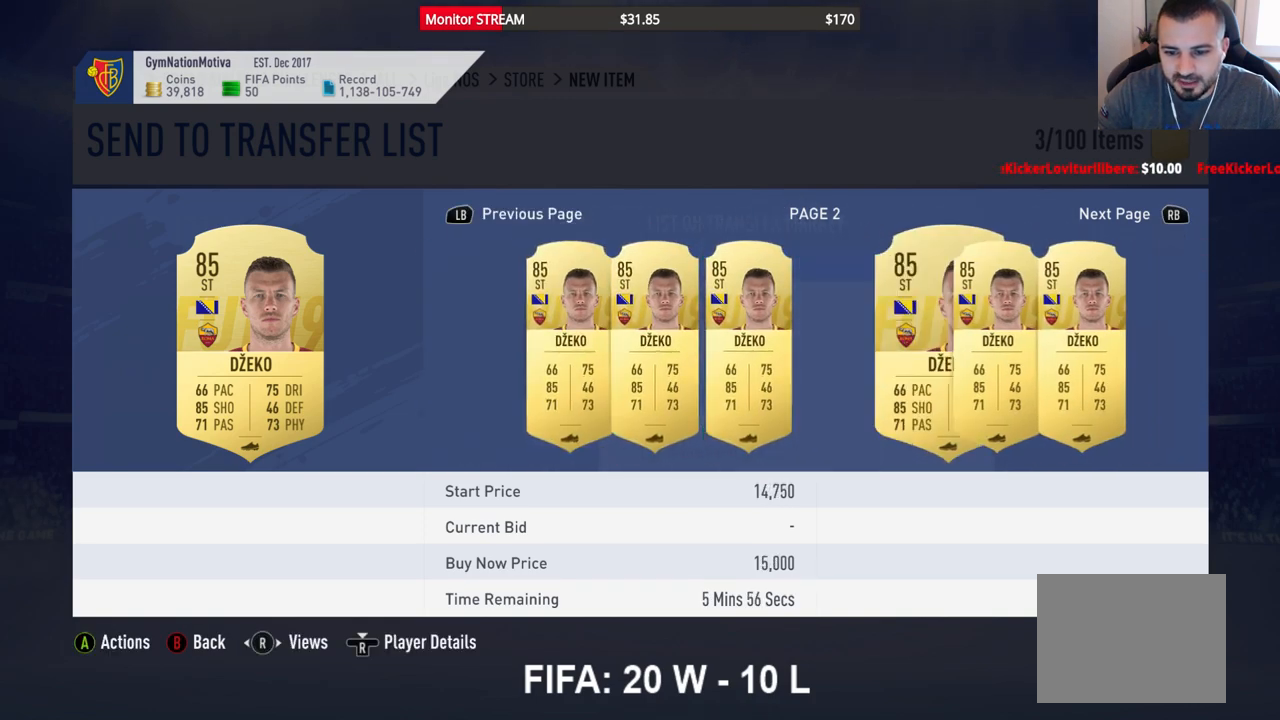
{"buttons": [], "left_stick": "center", "right_stick": "center", "events": [[183, "B", "down"], [233, "B", "up"]]}